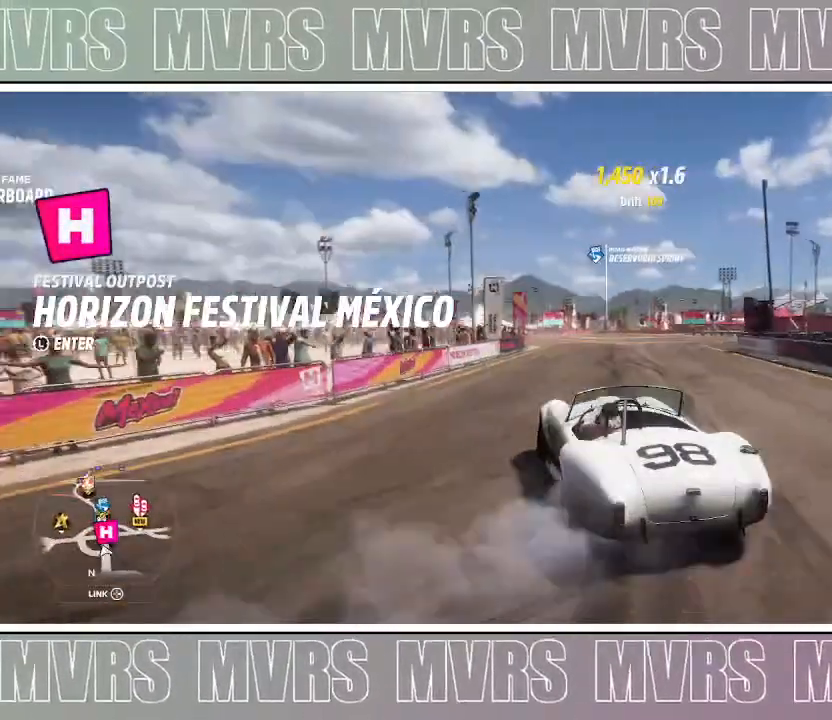
Gameplay with a controller (PlayStation layout); each line is a JSON object with the inputs held at the frame after it (dt_ms = milliseconds from this image to that frame). "events" lists button and stick changes between this image and that frame as [ms after this image, input, new state], when the widget could be followed in between. Not read: DPAD_LEFT L2 TOUCHPAD.
{"dt_ms": 500, "buttons": ["R2"], "left_stick": "right", "right_stick": "center", "events": [[100, "R2", "down"], [200, "left_stick", "center"], [267, "R2", "up"], [350, "R2", "down"], [350, "left_stick", "right"]]}
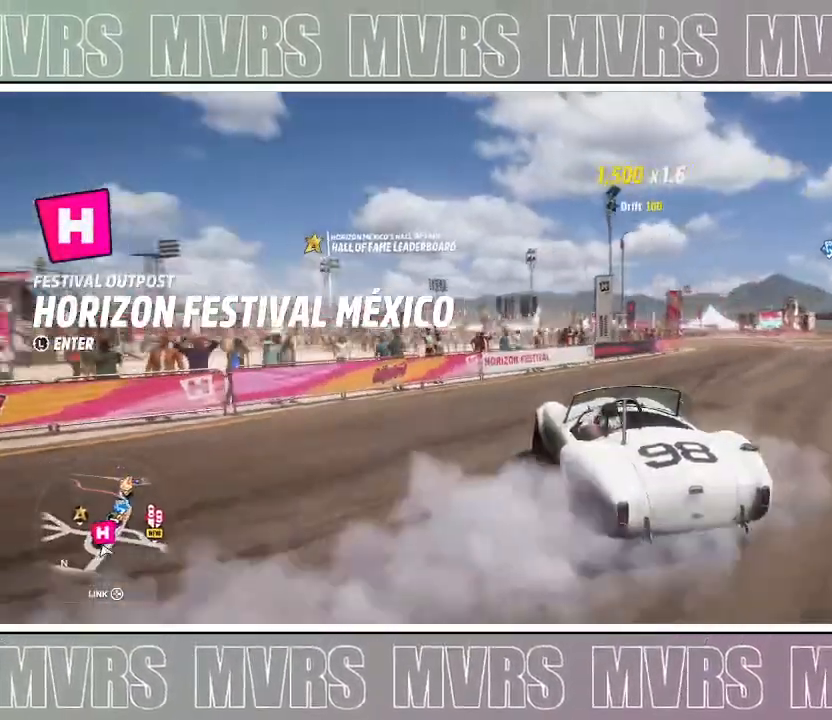
{"dt_ms": 1000, "buttons": ["R2"], "left_stick": "right", "right_stick": "down-left", "events": [[67, "R2", "up"], [67, "left_stick", "center"], [117, "R2", "down"], [117, "left_stick", "right"], [300, "DPAD_UP", "down"], [300, "SELECT", "down"], [350, "DPAD_UP", "up"], [400, "SELECT", "up"], [450, "SELECT", "down"], [550, "SELECT", "up"], [617, "right_stick", "down-left"]]}
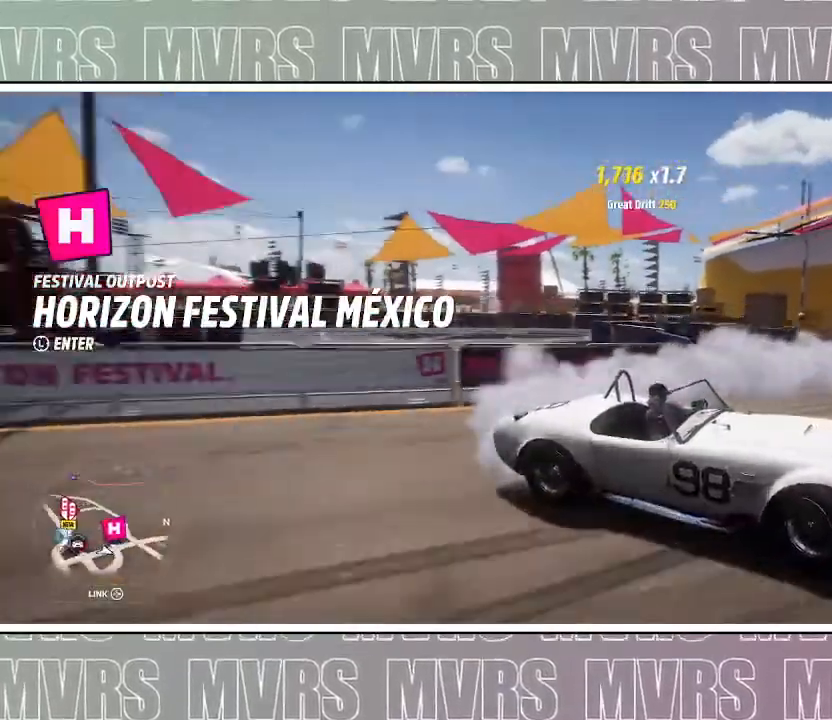
{"dt_ms": 500, "buttons": ["R2"], "left_stick": "right", "right_stick": "center", "events": [[500, "right_stick", "center"]]}
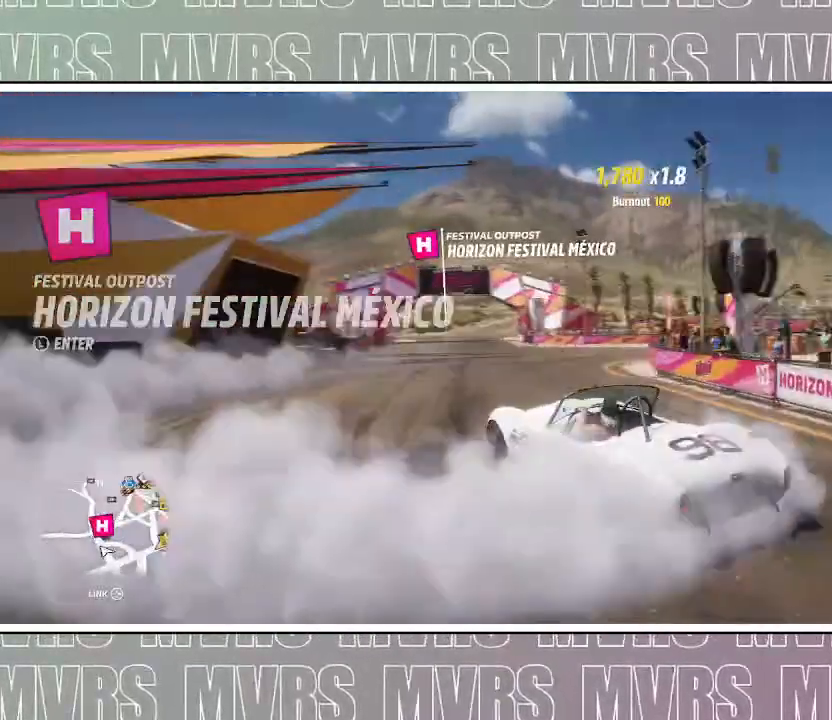
{"dt_ms": 500, "buttons": ["R2"], "left_stick": "right", "right_stick": "center"}
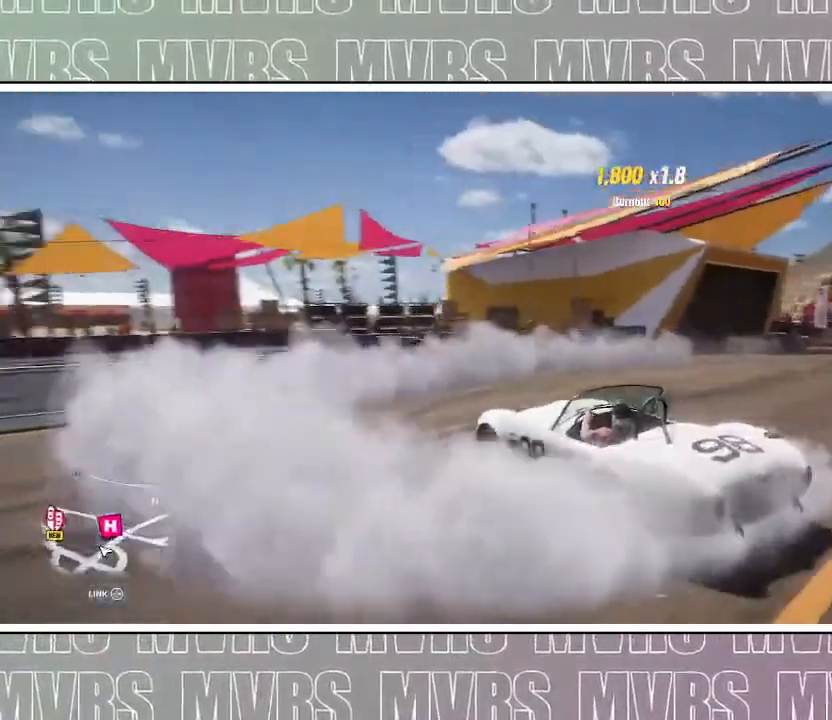
{"dt_ms": 500, "buttons": ["R2"], "left_stick": "center", "right_stick": "center", "events": [[200, "left_stick", "center"]]}
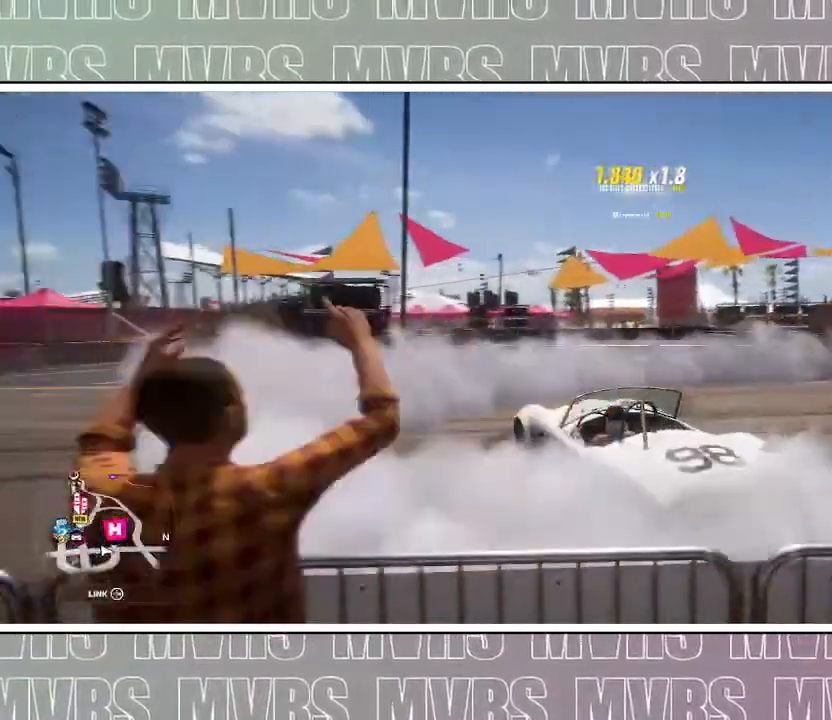
{"dt_ms": 500, "buttons": ["R2"], "left_stick": "left", "right_stick": "center", "events": [[317, "left_stick", "left"], [350, "SELECT", "down"], [417, "SELECT", "up"]]}
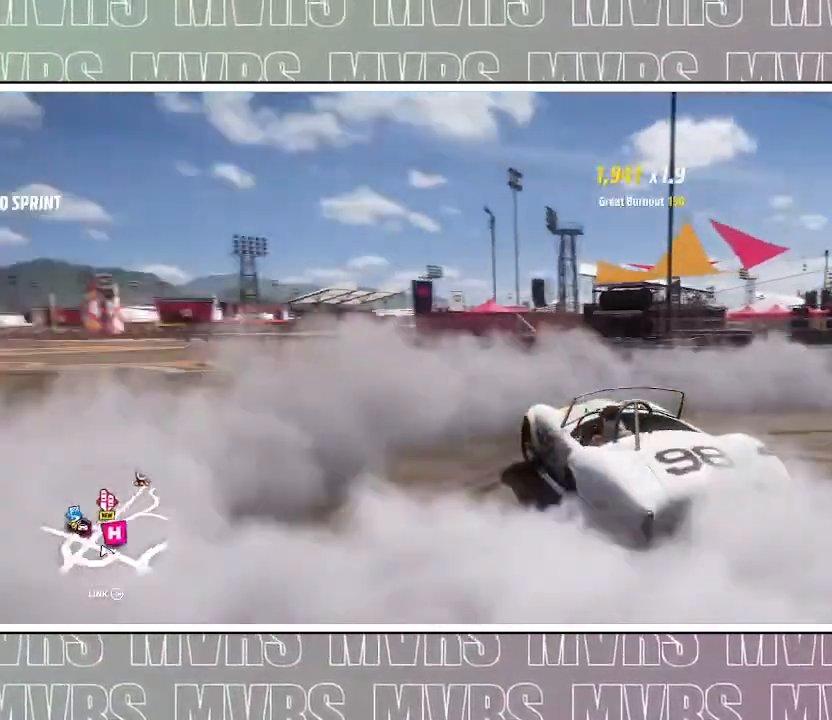
{"dt_ms": 500, "buttons": ["R2"], "left_stick": "right", "right_stick": "center", "events": [[83, "left_stick", "center"], [300, "left_stick", "right"]]}
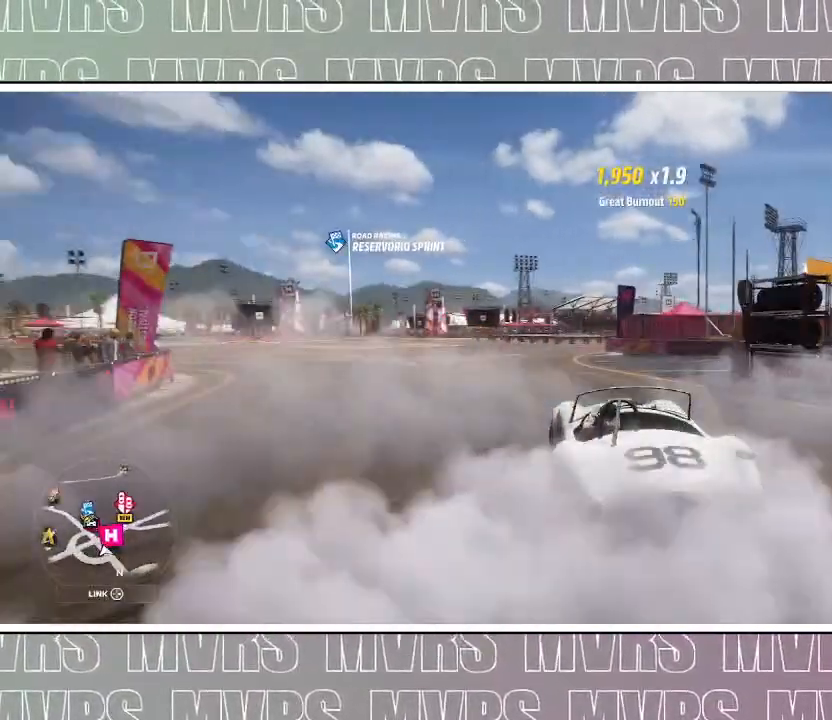
{"dt_ms": 500, "buttons": ["R2"], "left_stick": "center", "right_stick": "center", "events": [[167, "left_stick", "center"]]}
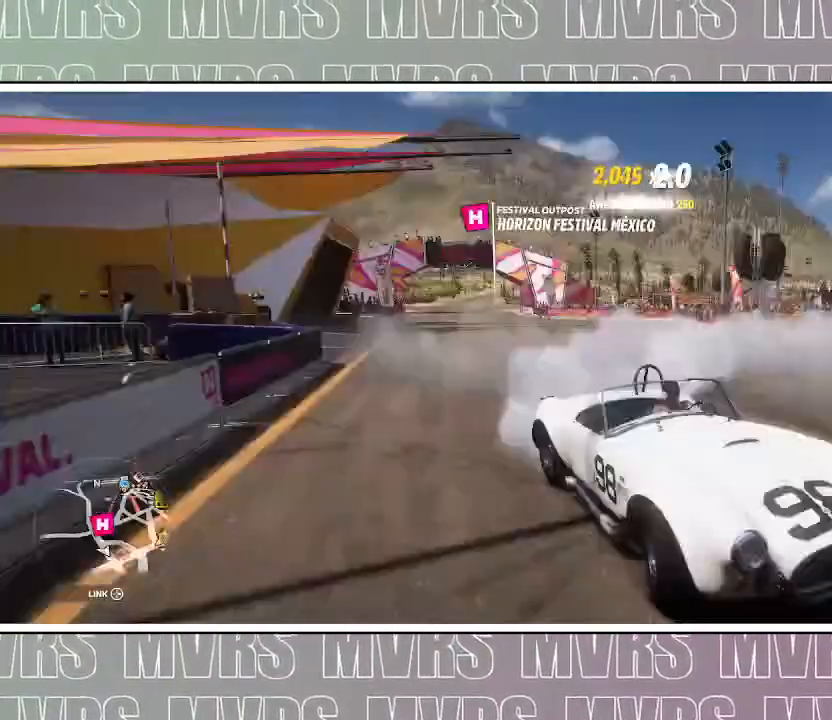
{"dt_ms": 500, "buttons": ["R2"], "left_stick": "center", "right_stick": "down-left"}
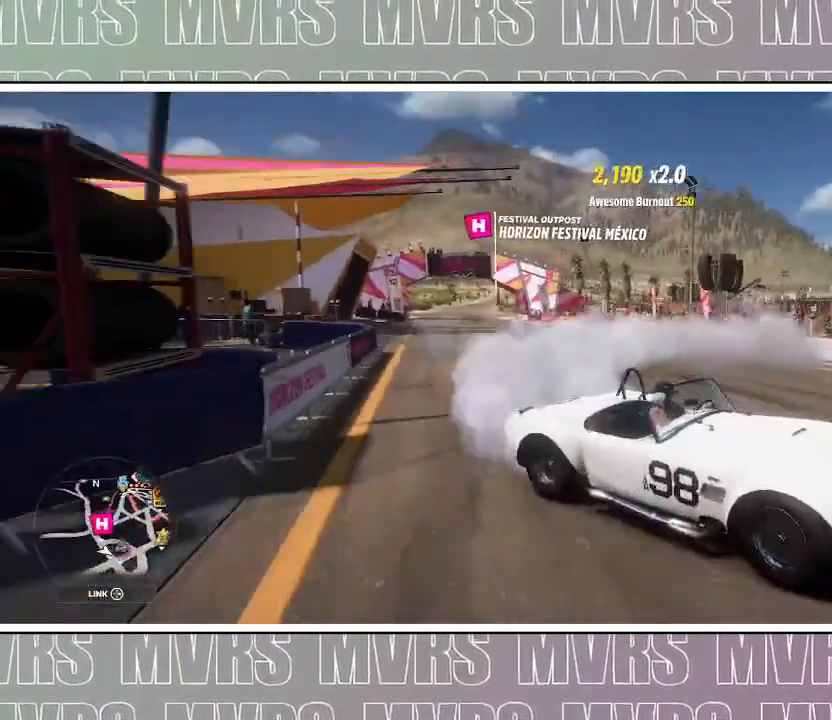
{"dt_ms": 500, "buttons": ["R2"], "left_stick": "right", "right_stick": "down-left", "events": [[250, "left_stick", "right"]]}
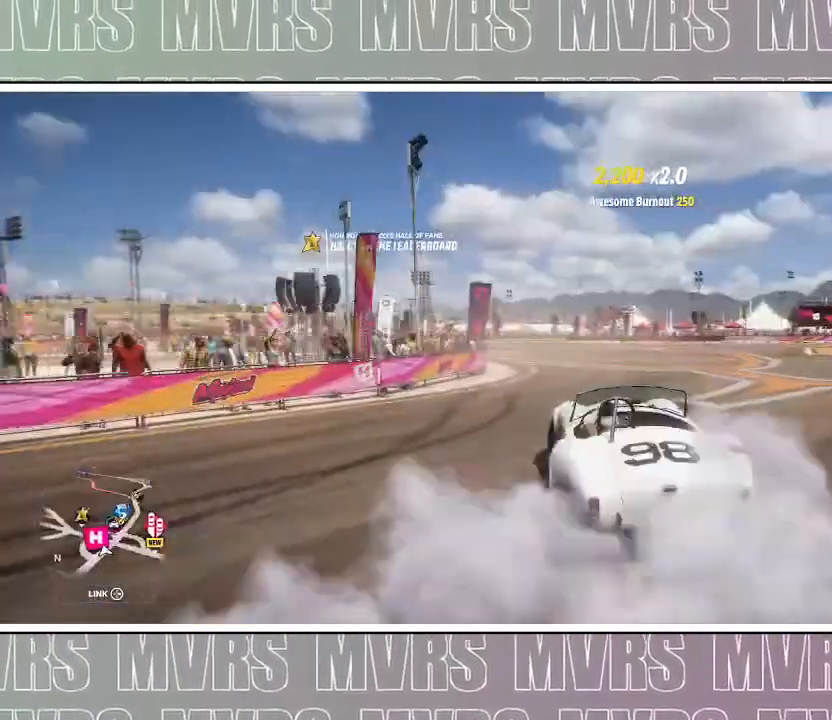
{"dt_ms": 500, "buttons": ["R2"], "left_stick": "center", "right_stick": "center", "events": [[183, "right_stick", "center"], [367, "left_stick", "center"]]}
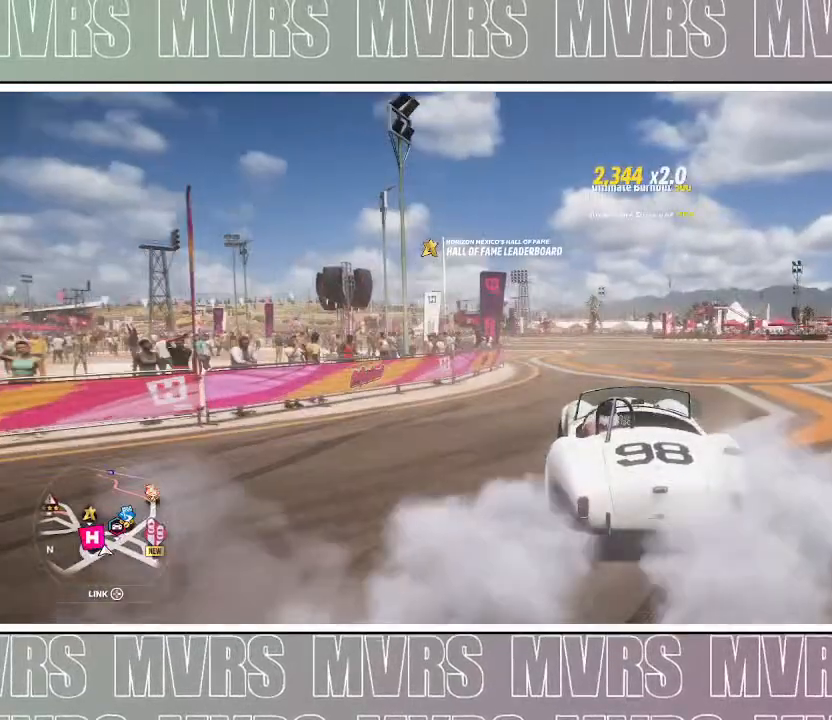
{"dt_ms": 500, "buttons": ["R2"], "left_stick": "center", "right_stick": "center"}
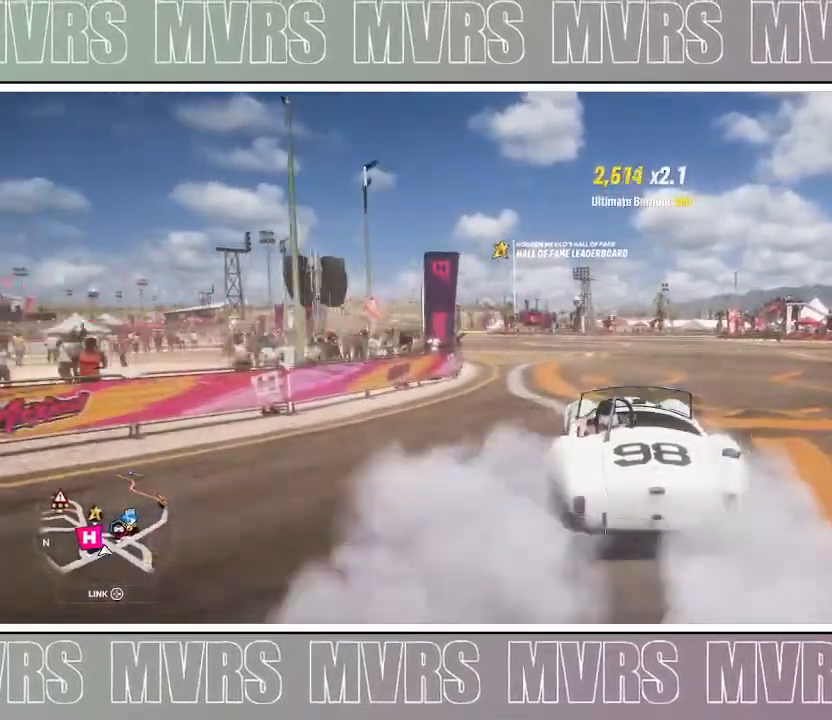
{"dt_ms": 500, "buttons": ["R2"], "left_stick": "center", "right_stick": "center", "events": []}